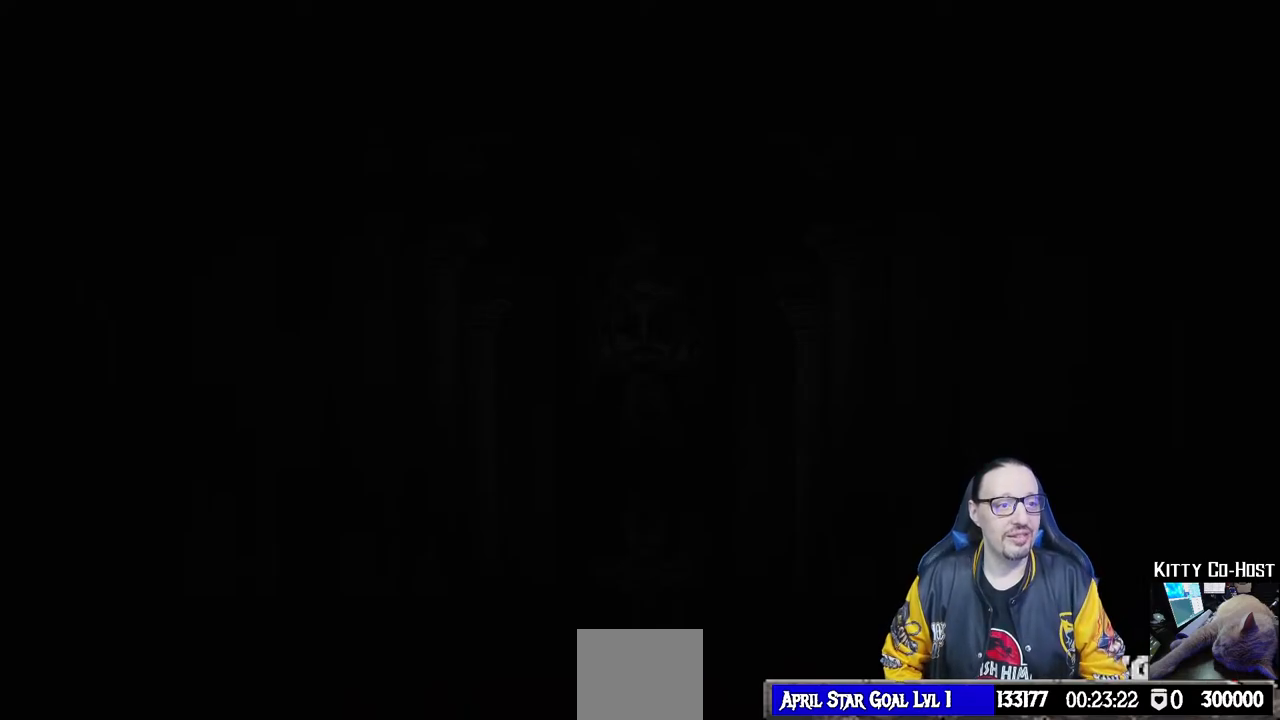
Gameplay with a controller (PlayStation layout); each line is a JSON object with the inputs held at the frame after it. "events" lists button and stick changes between this image and that frame as [ms after this image, input, new state], when the widget could be followed in between.
{"buttons": [], "left_stick": "center", "right_stick": "center", "events": [[283, "CROSS", "down"], [417, "CROSS", "up"]]}
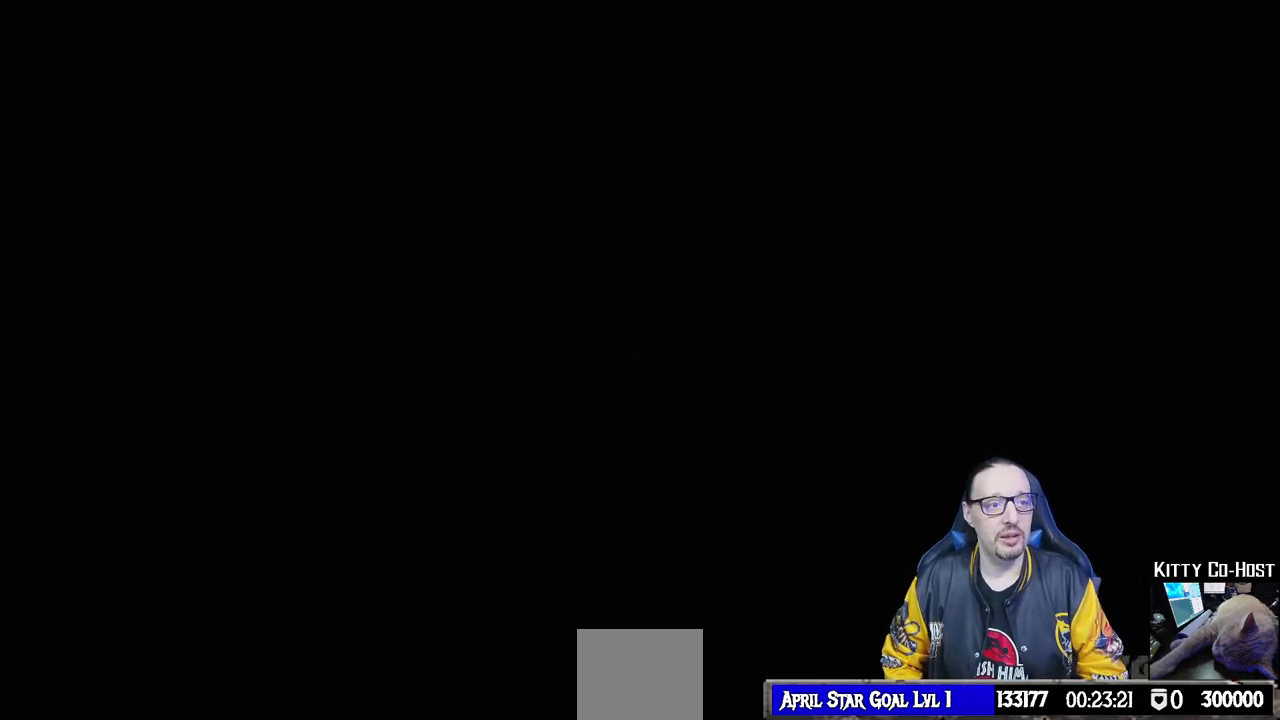
{"buttons": [], "left_stick": "center", "right_stick": "center", "events": [[83, "L1", "down"], [233, "CROSS", "down"], [233, "L1", "up"], [283, "CROSS", "up"], [350, "L1", "down"], [467, "L1", "up"]]}
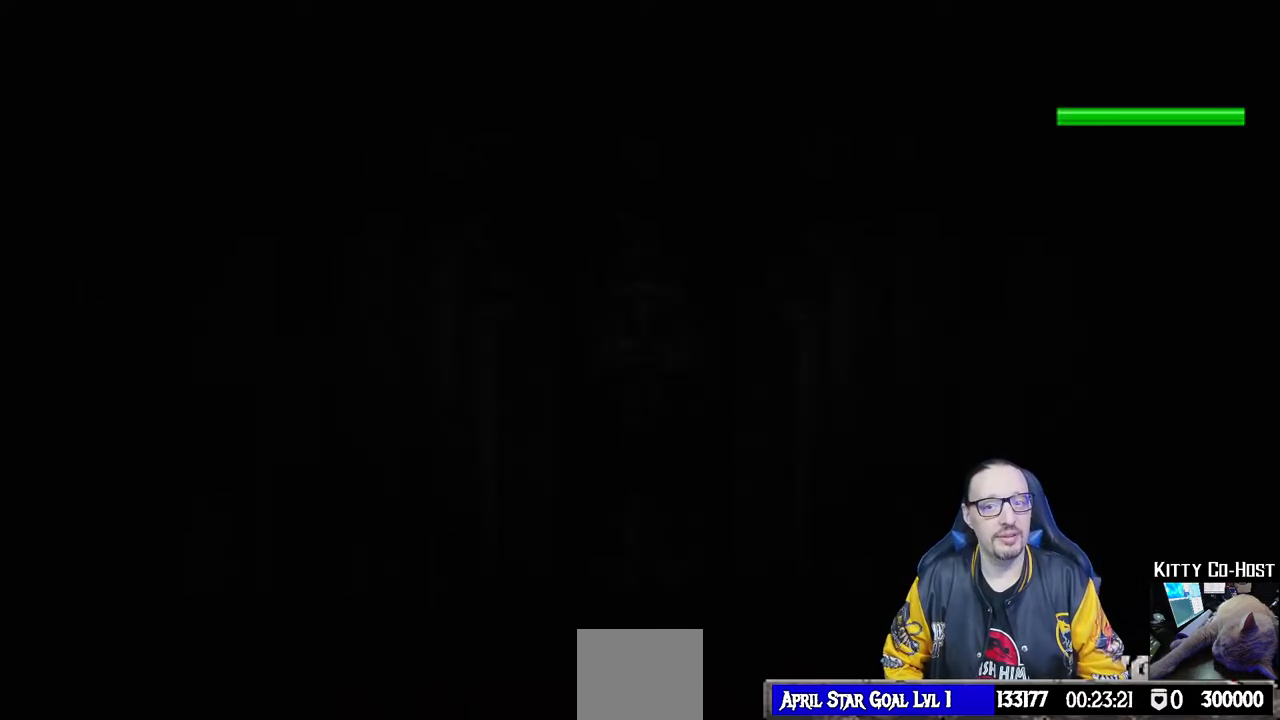
{"buttons": [], "left_stick": "center", "right_stick": "center", "events": []}
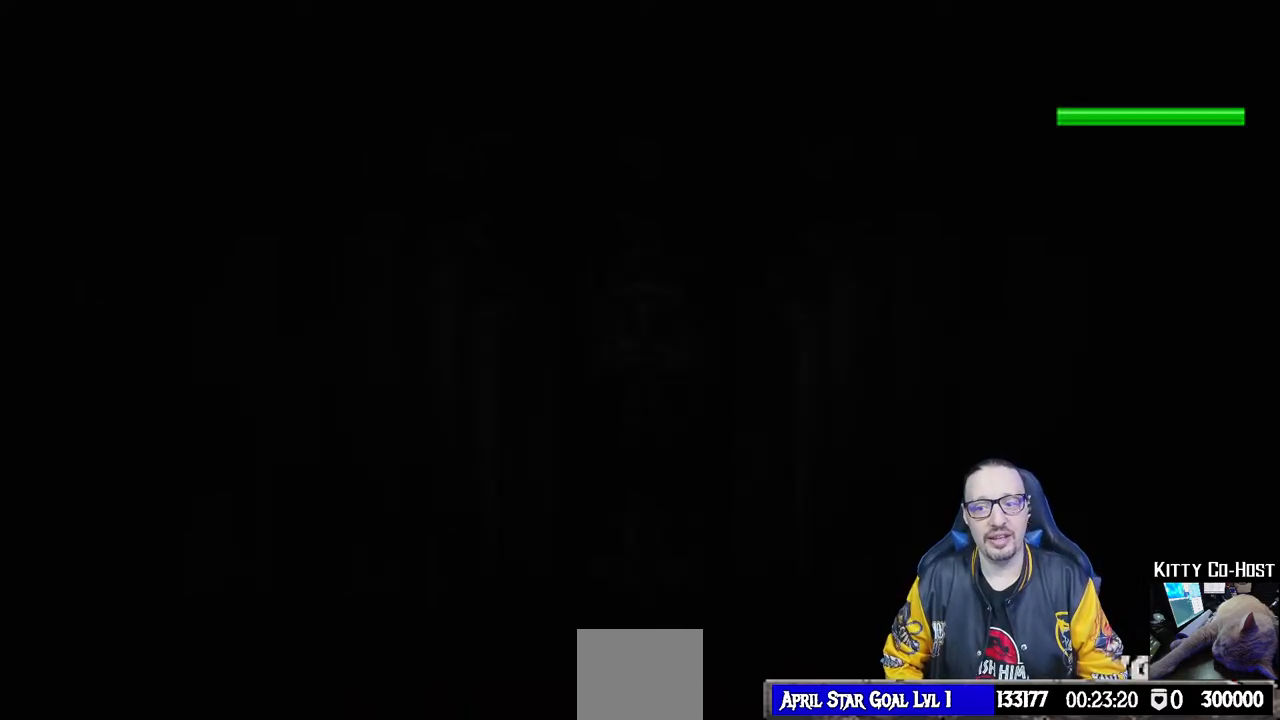
{"buttons": [], "left_stick": "center", "right_stick": "center", "events": []}